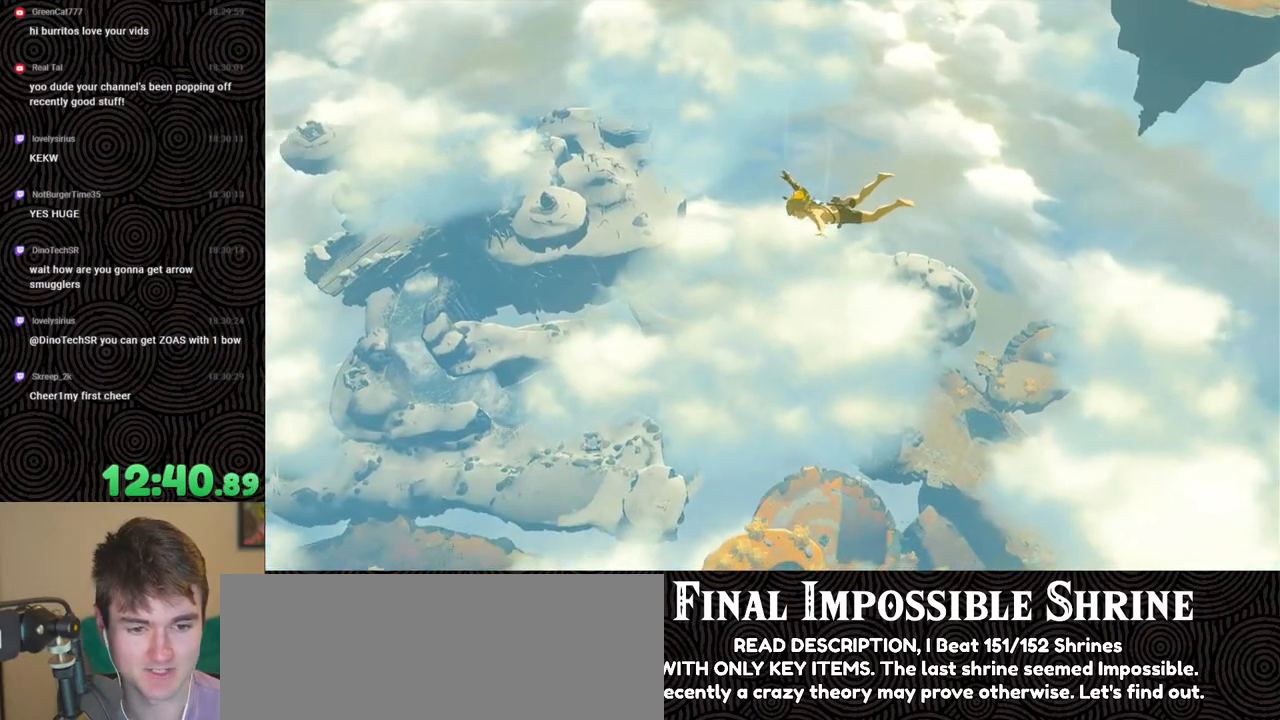
Gameplay with a controller (Nintendo layout); each line is a JSON object with the inputs held at the frame after it. "events" lists button and stick changes between this image and that frame as [ms after this image, input, new state], when the widget could be followed in between. Not read: L3 R3.
{"buttons": [], "left_stick": "up", "right_stick": "center", "events": []}
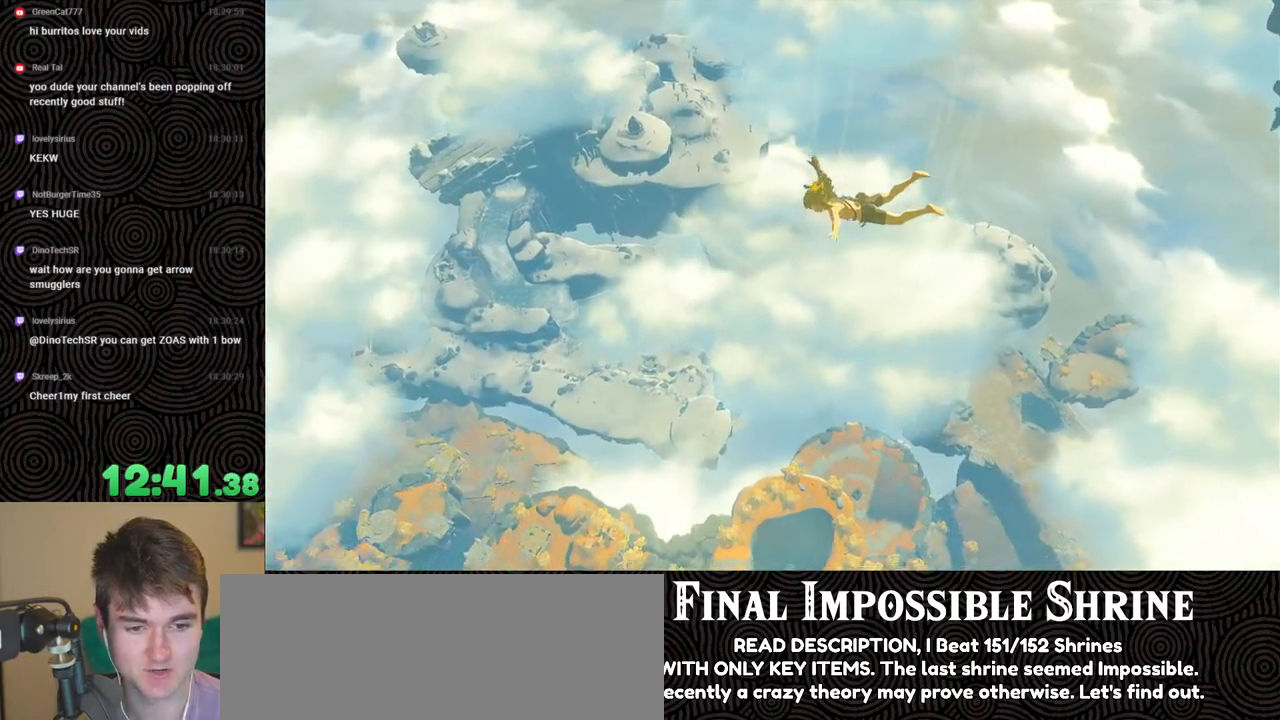
{"buttons": [], "left_stick": "up", "right_stick": "center", "events": []}
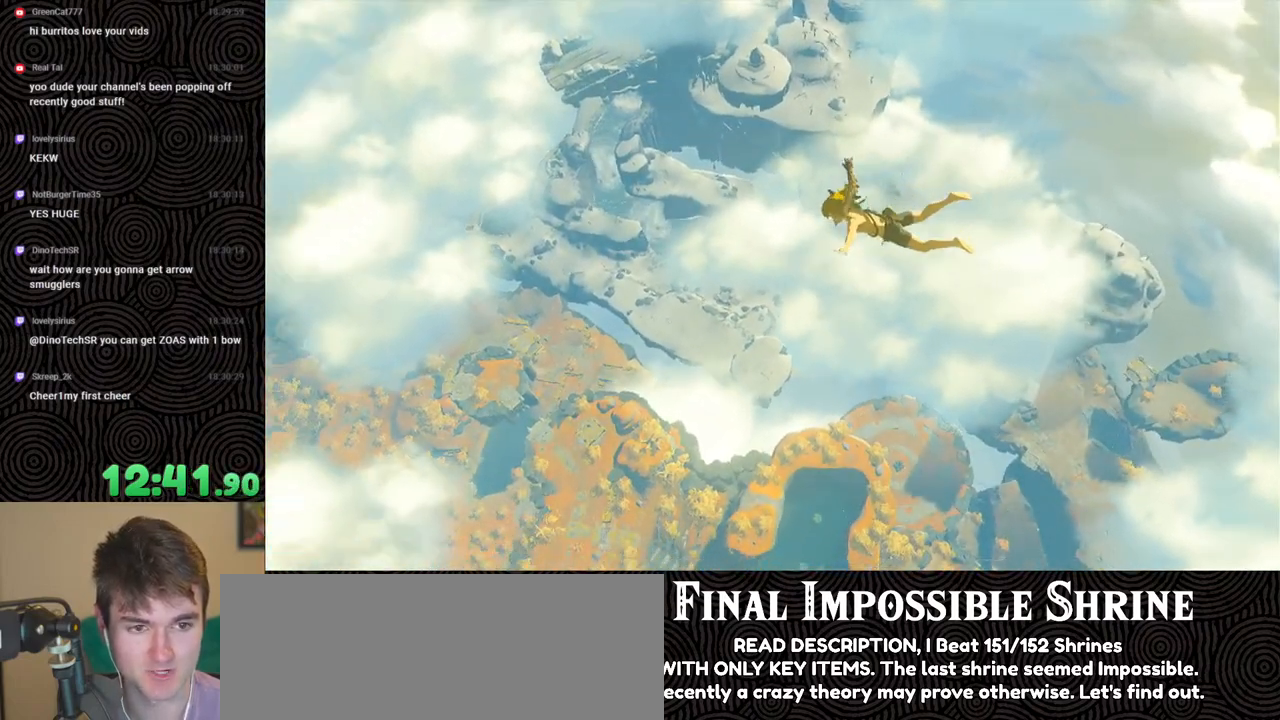
{"buttons": [], "left_stick": "up", "right_stick": "center", "events": []}
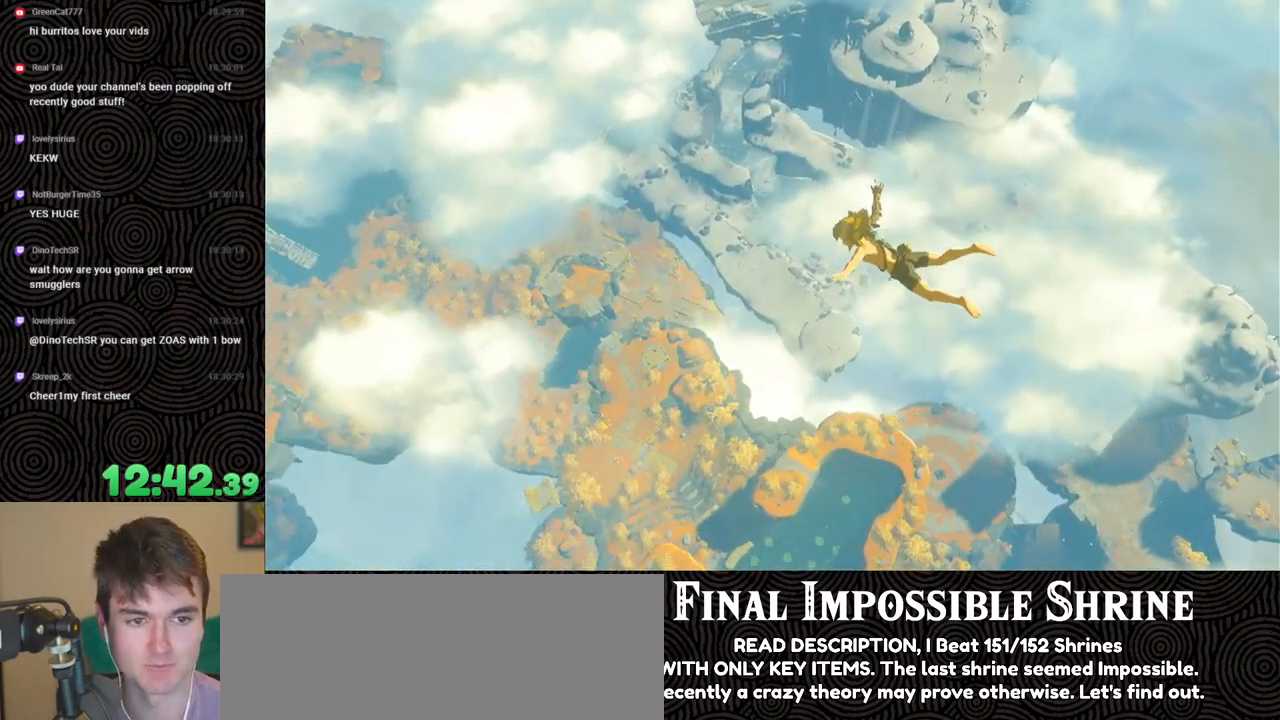
{"buttons": [], "left_stick": "up", "right_stick": "center", "events": []}
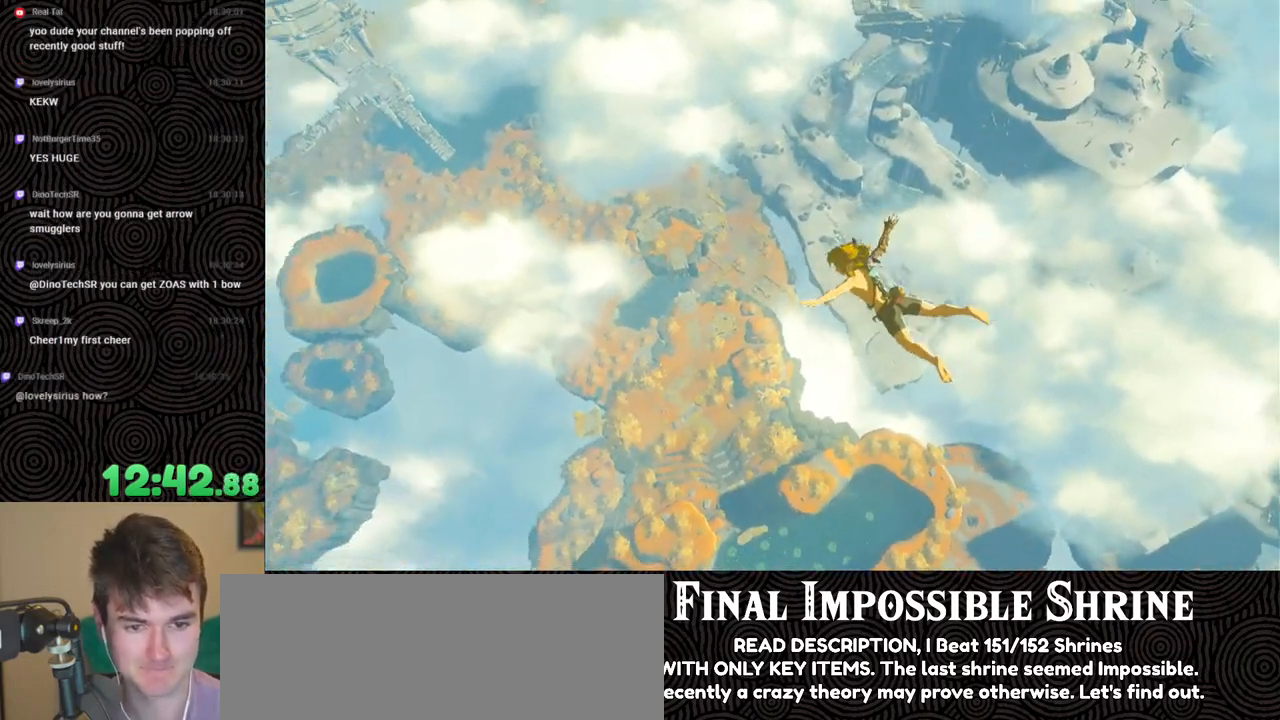
{"buttons": [], "left_stick": "up", "right_stick": "right", "events": [[383, "right_stick", "down-right"], [450, "right_stick", "right"]]}
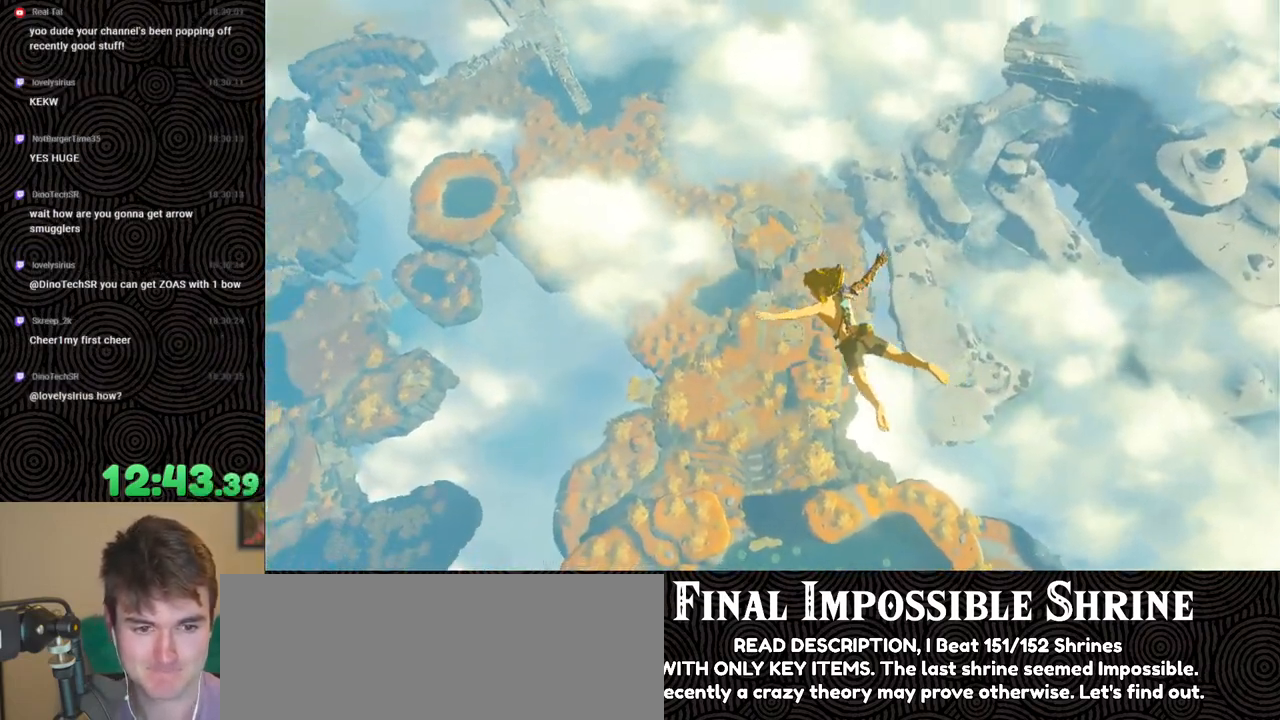
{"buttons": [], "left_stick": "up", "right_stick": "right", "events": []}
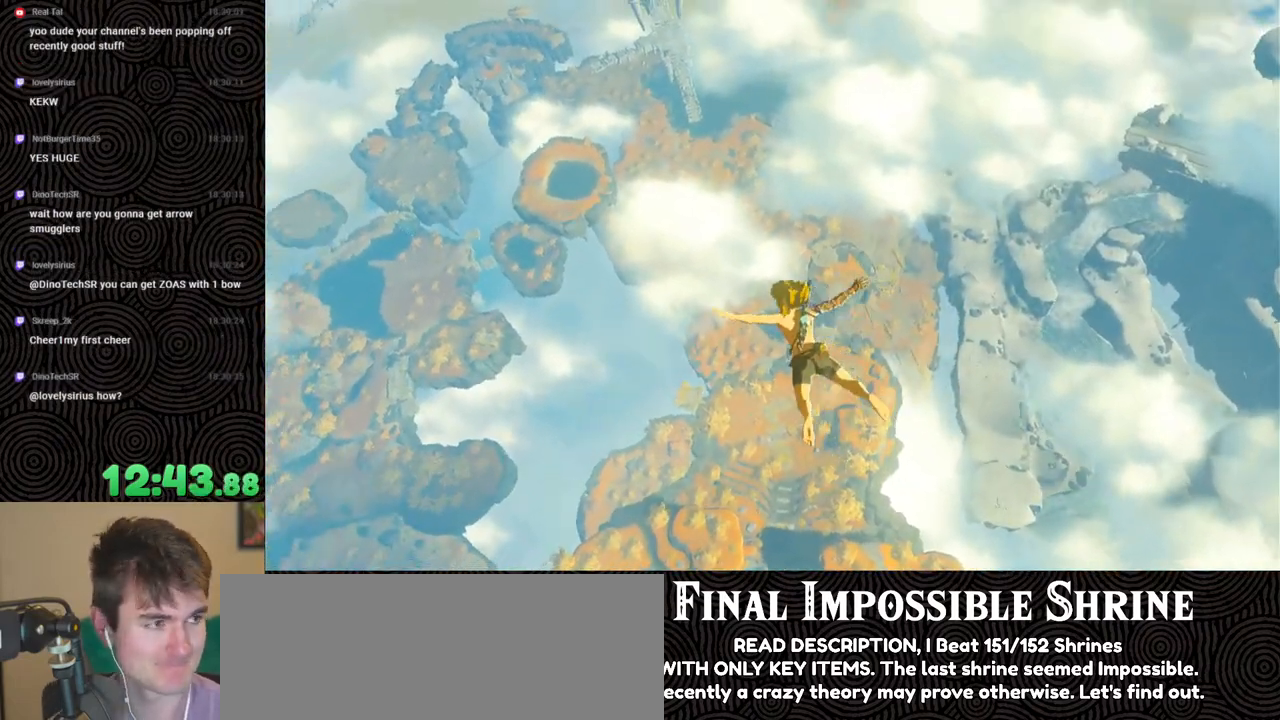
{"buttons": [], "left_stick": "up", "right_stick": "down-right", "events": [[300, "right_stick", "down-right"]]}
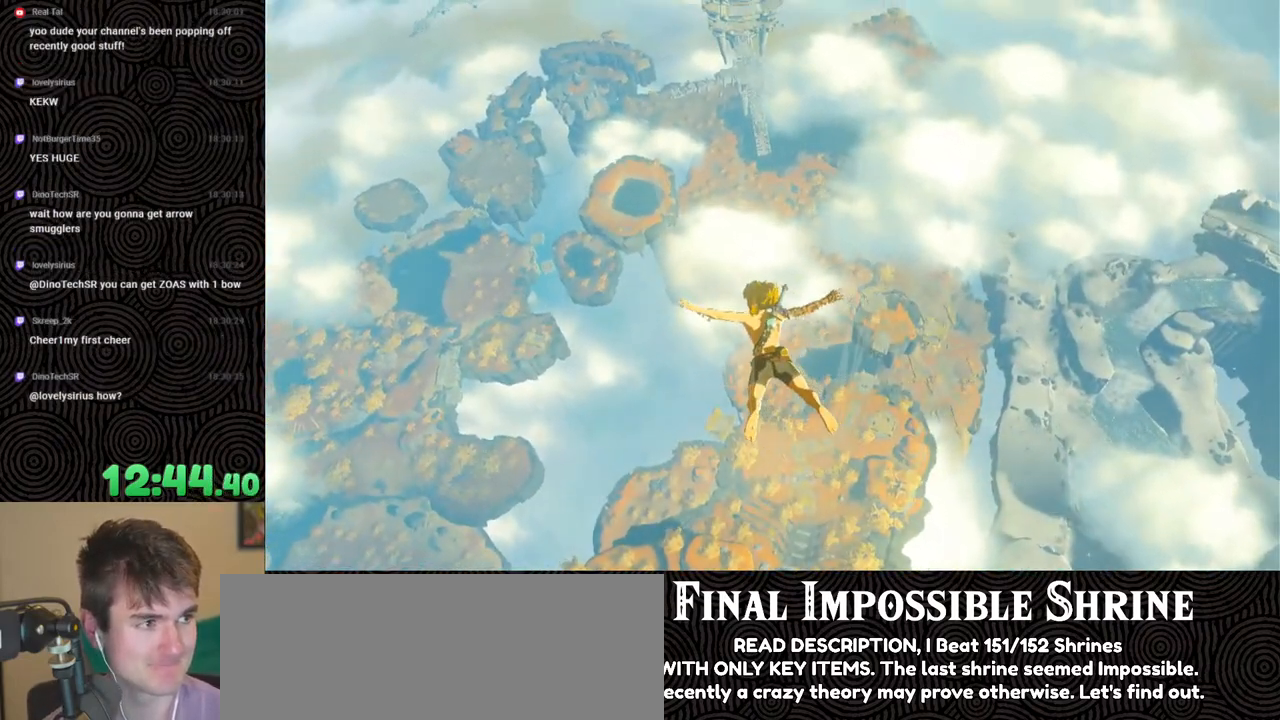
{"buttons": [], "left_stick": "up", "right_stick": "down-right", "events": []}
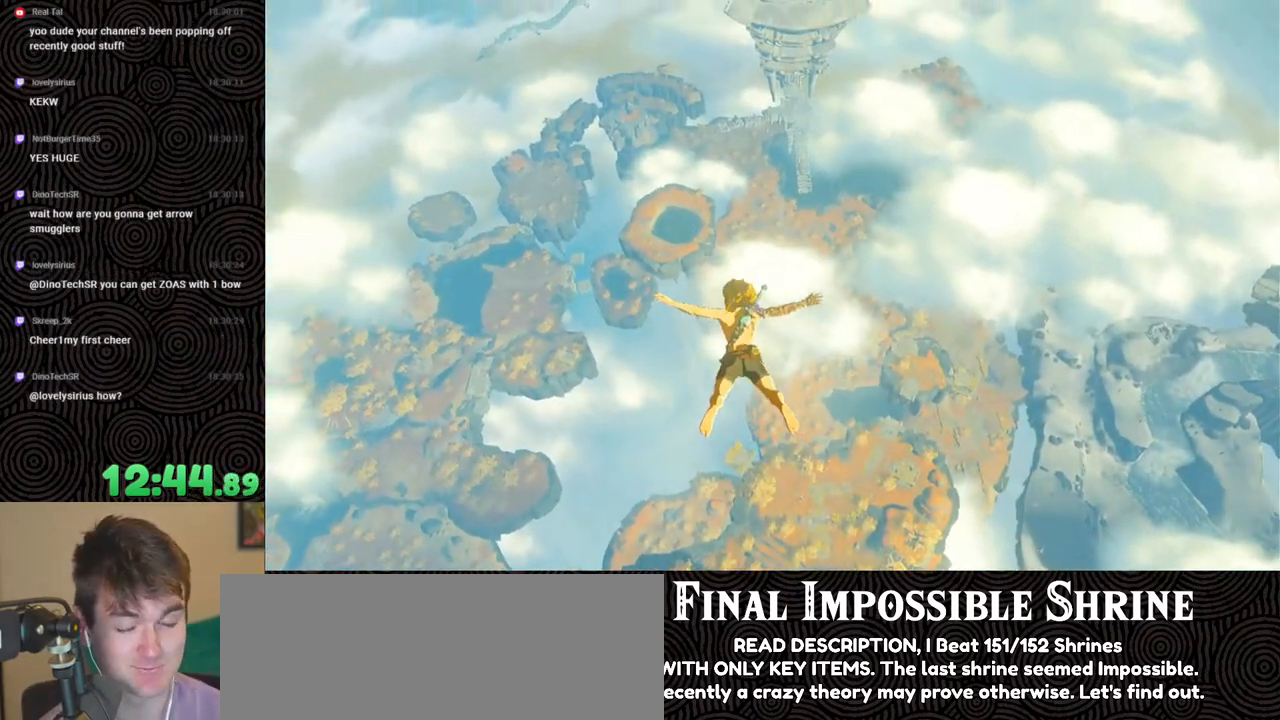
{"buttons": [], "left_stick": "up", "right_stick": "down-right", "events": []}
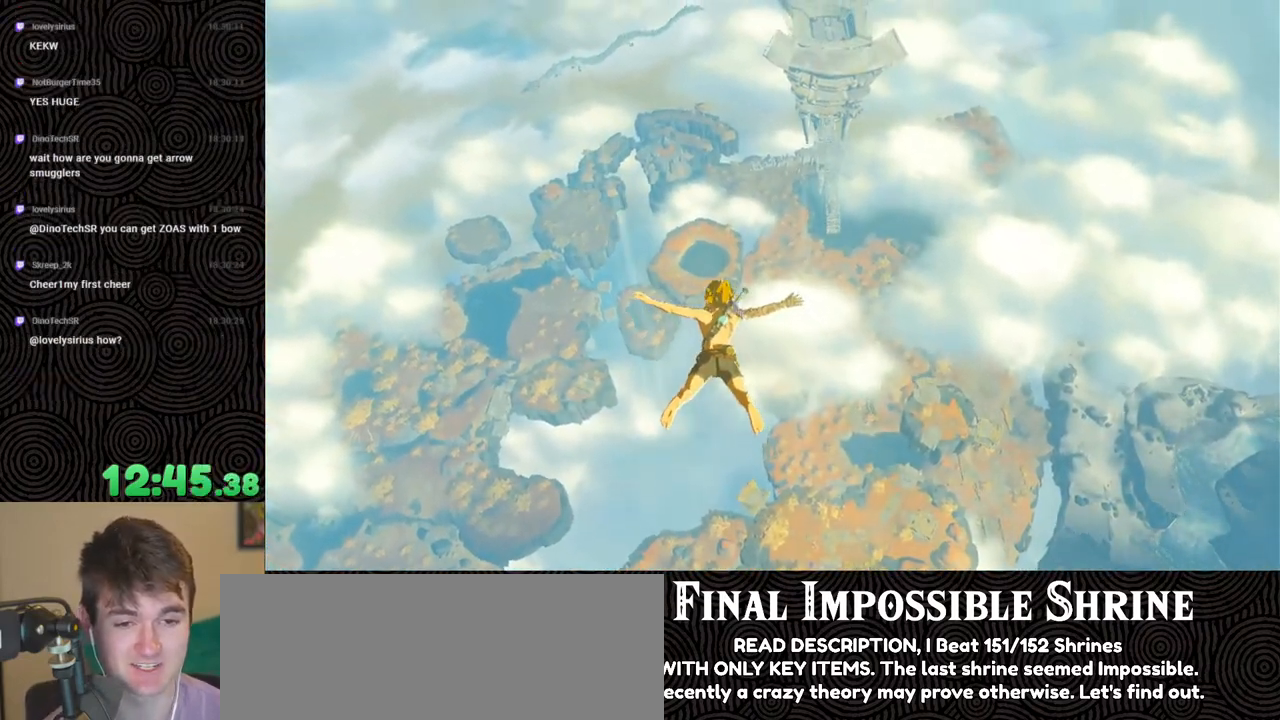
{"buttons": [], "left_stick": "up", "right_stick": "down", "events": [[233, "right_stick", "down"]]}
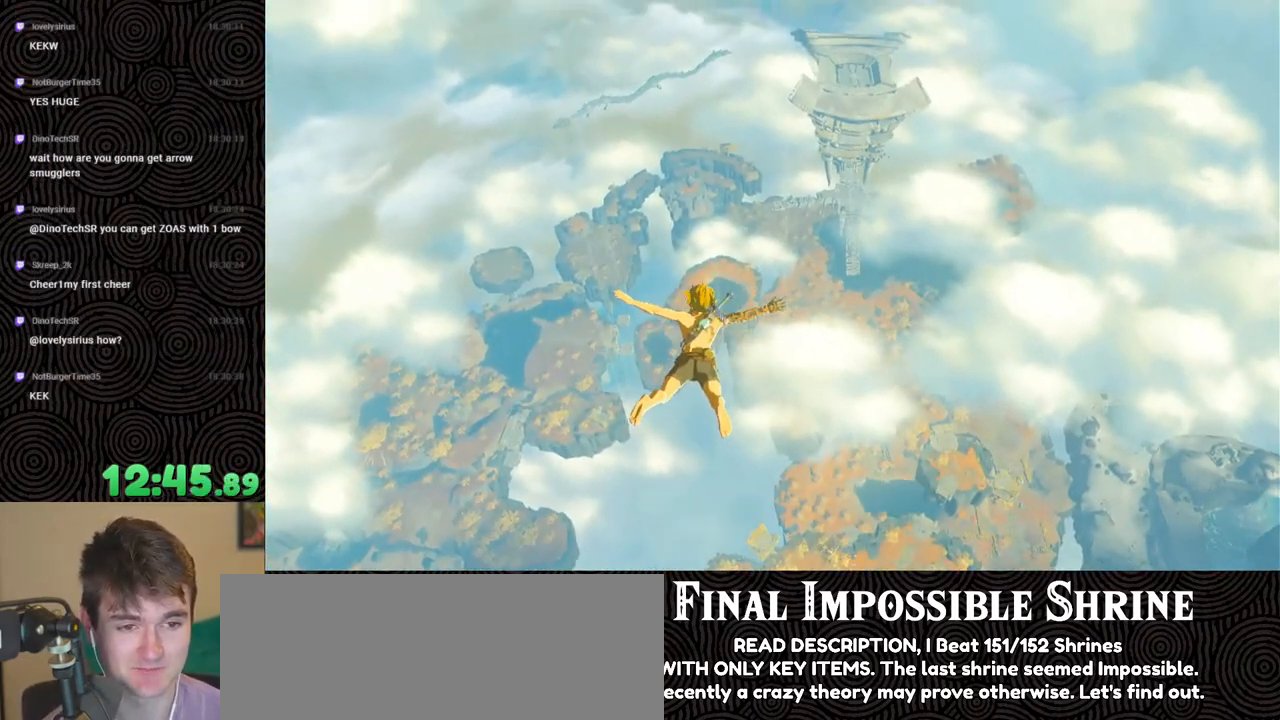
{"buttons": [], "left_stick": "up", "right_stick": "down", "events": []}
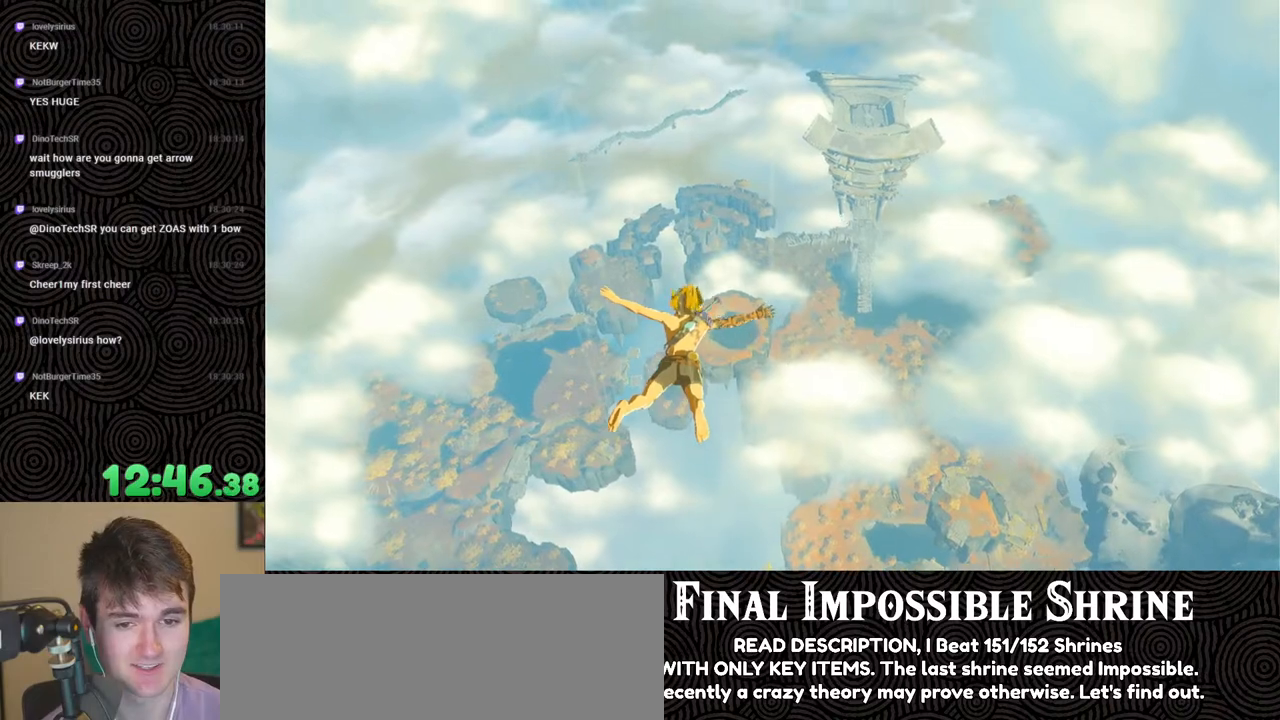
{"buttons": [], "left_stick": "up", "right_stick": "down", "events": [[217, "left_stick", "center"], [450, "left_stick", "up"]]}
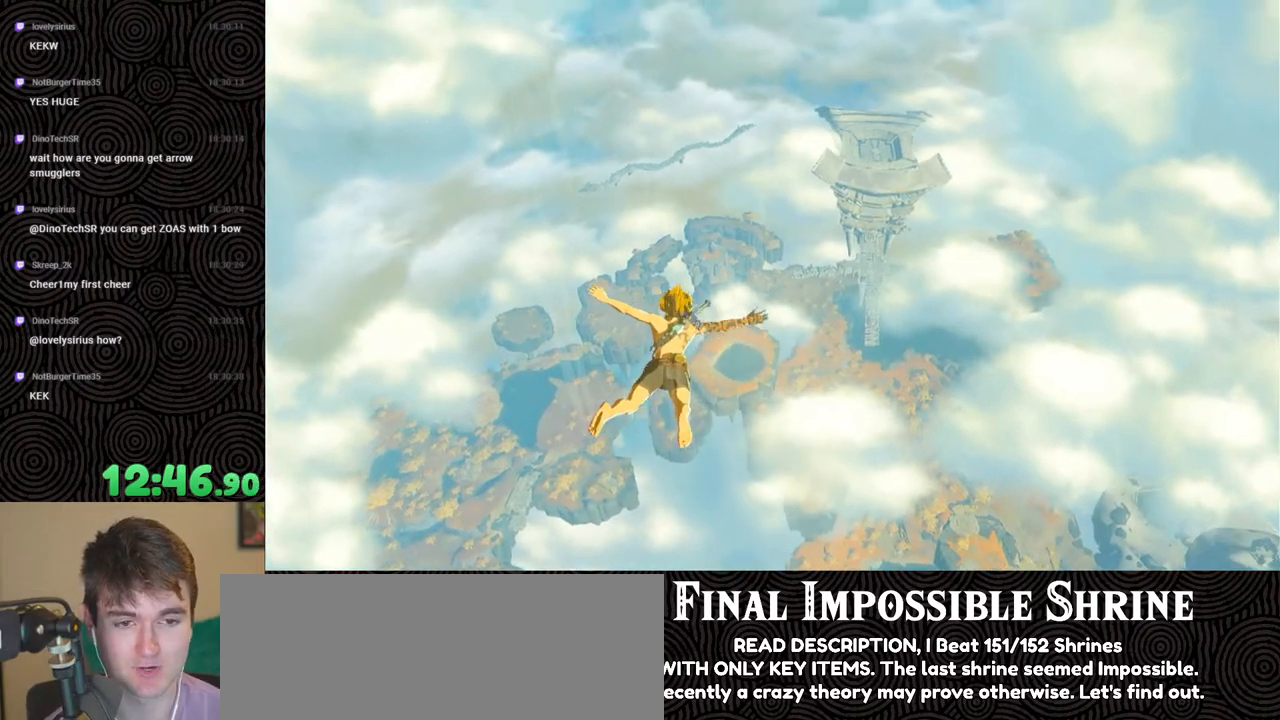
{"buttons": [], "left_stick": "up", "right_stick": "down", "events": []}
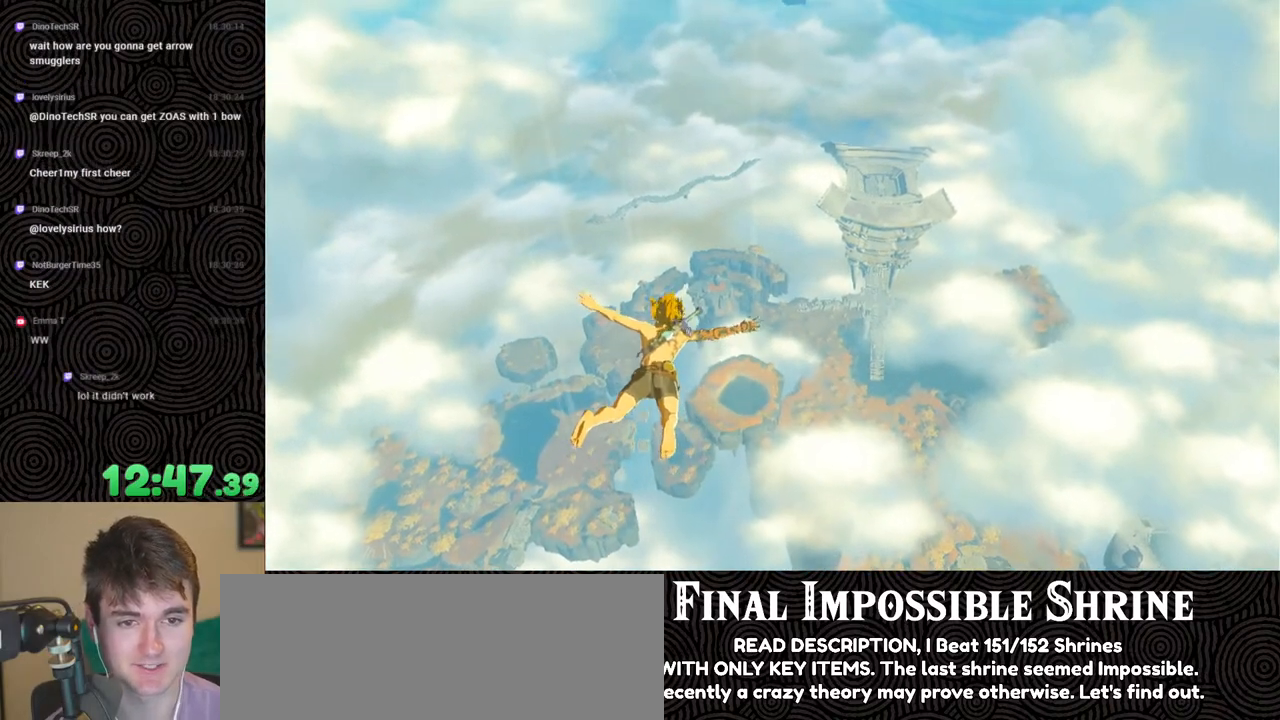
{"buttons": [], "left_stick": "up", "right_stick": "down", "events": []}
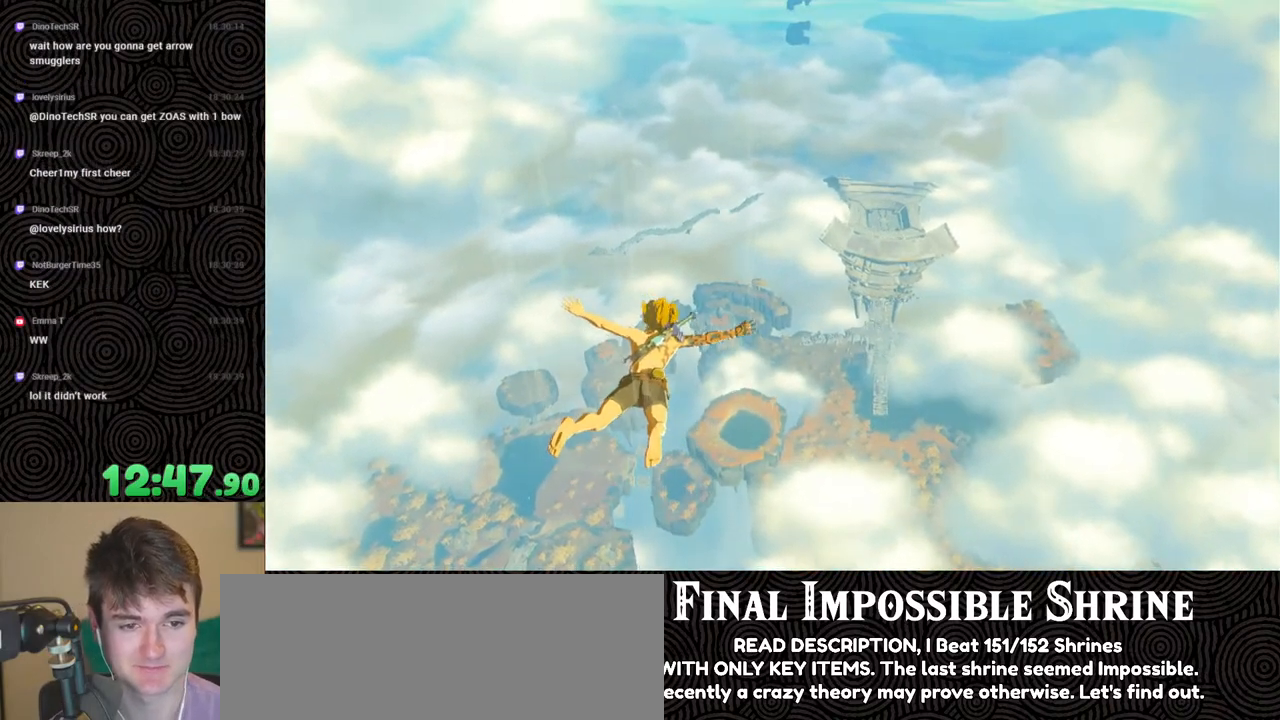
{"buttons": [], "left_stick": "center", "right_stick": "down", "events": [[133, "left_stick", "center"]]}
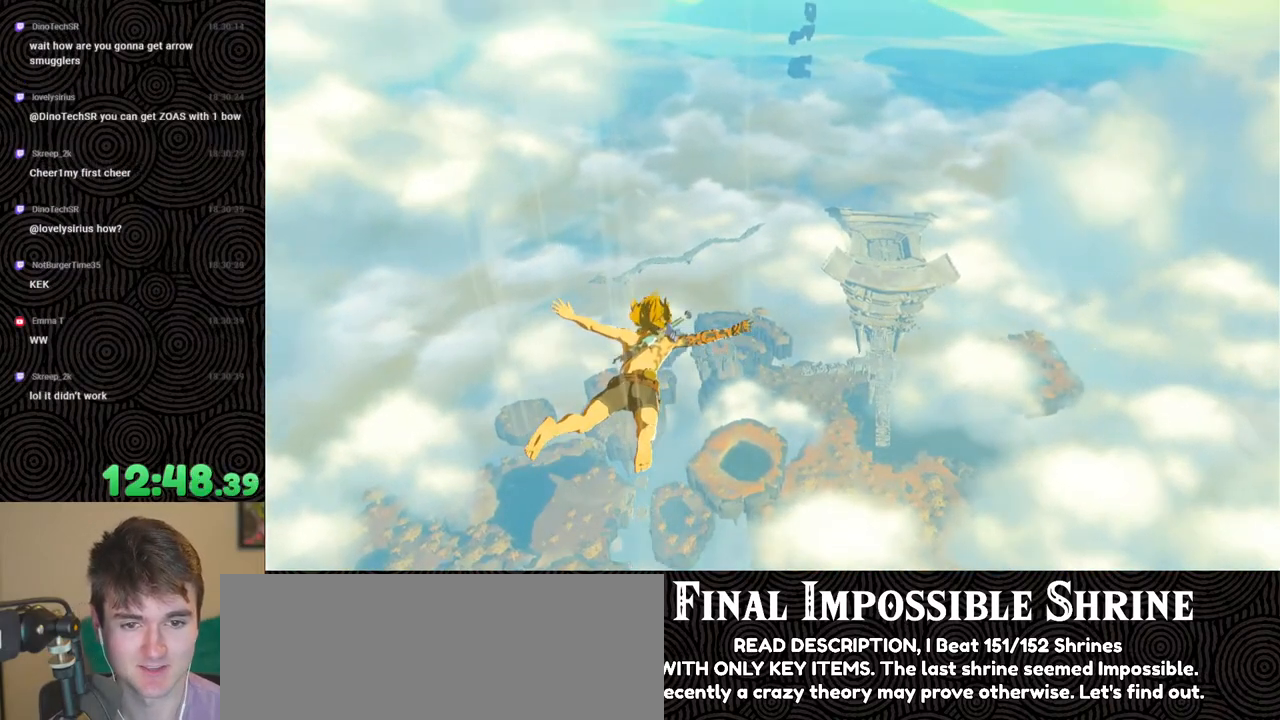
{"buttons": [], "left_stick": "center", "right_stick": "down", "events": []}
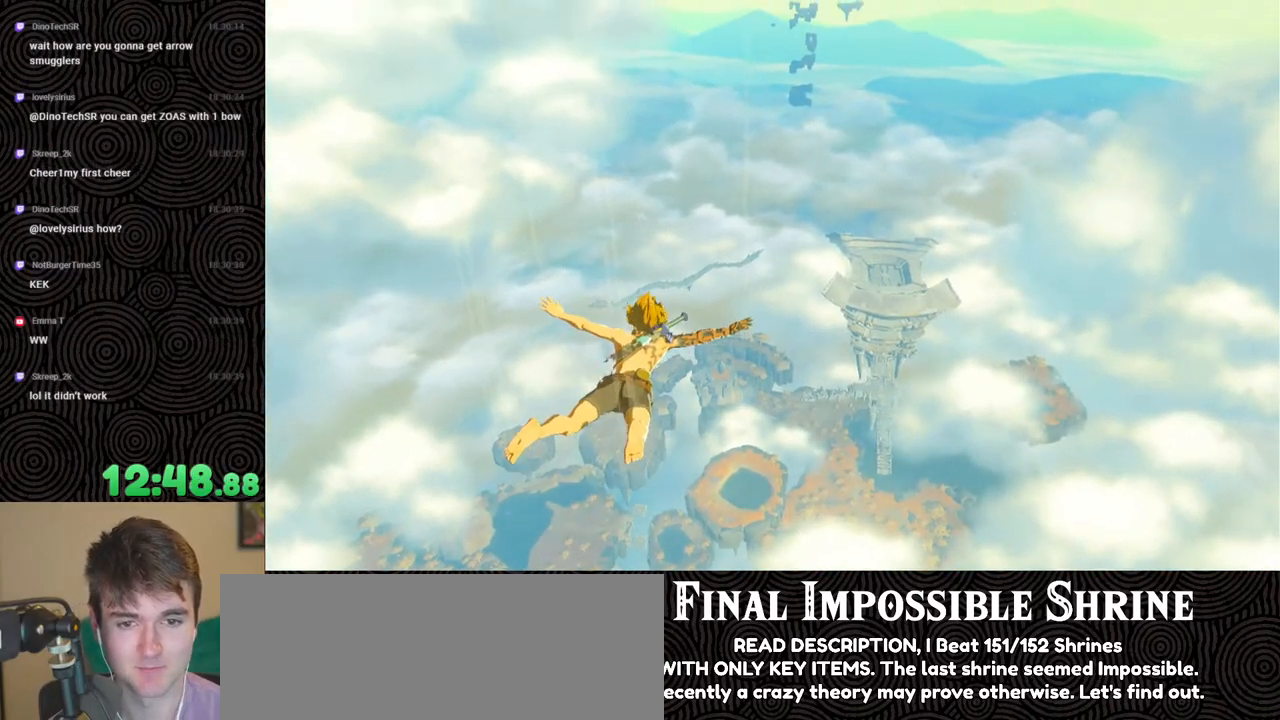
{"buttons": [], "left_stick": "up", "right_stick": "down", "events": [[183, "left_stick", "up"]]}
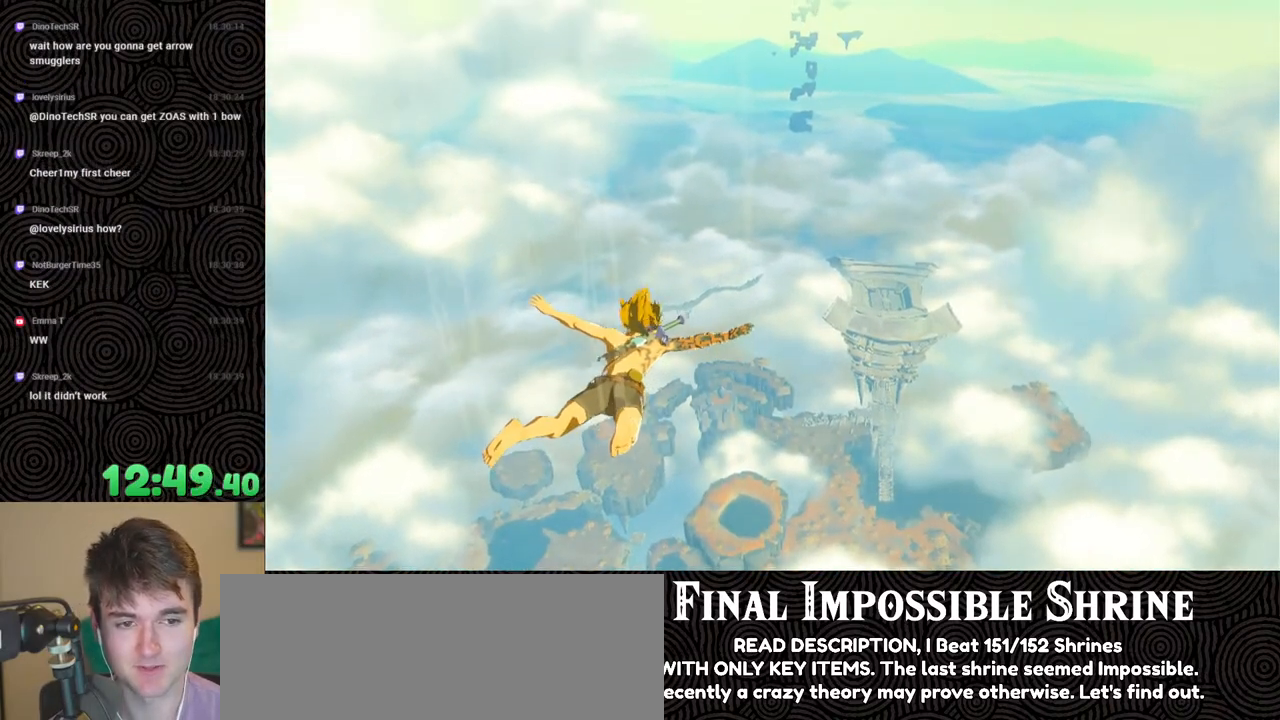
{"buttons": [], "left_stick": "up", "right_stick": "down", "events": []}
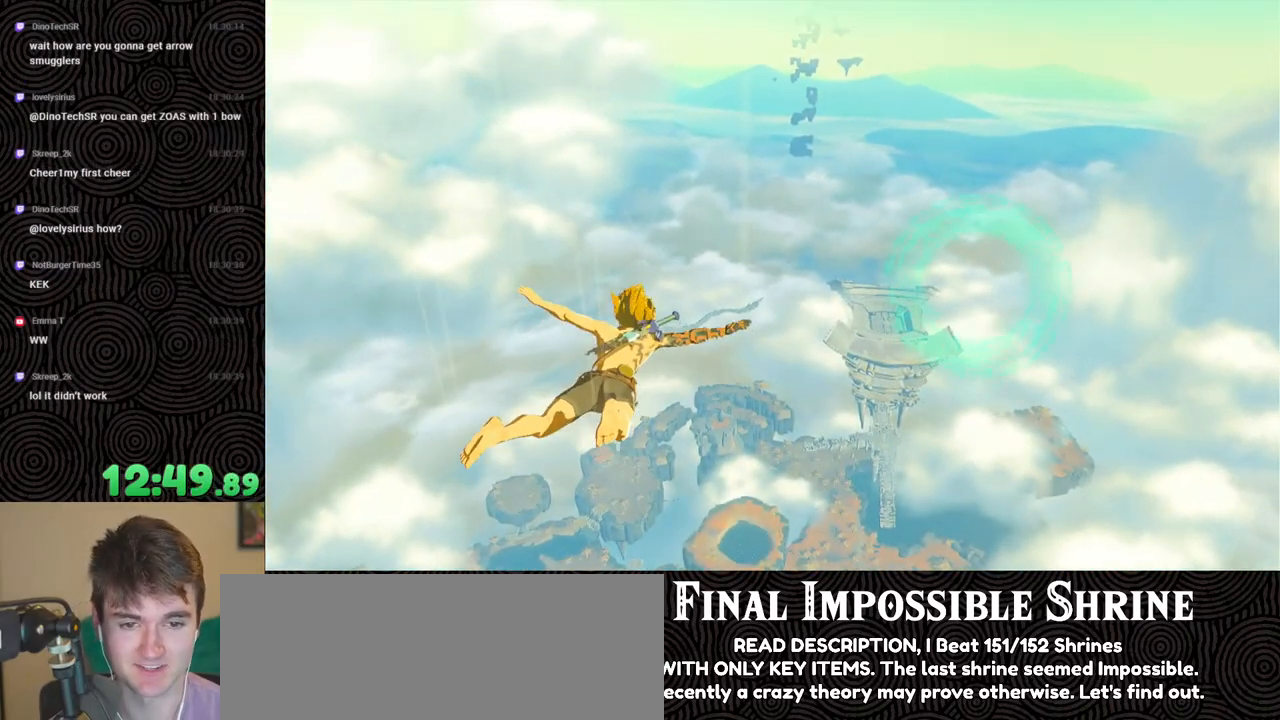
{"buttons": [], "left_stick": "up", "right_stick": "down", "events": []}
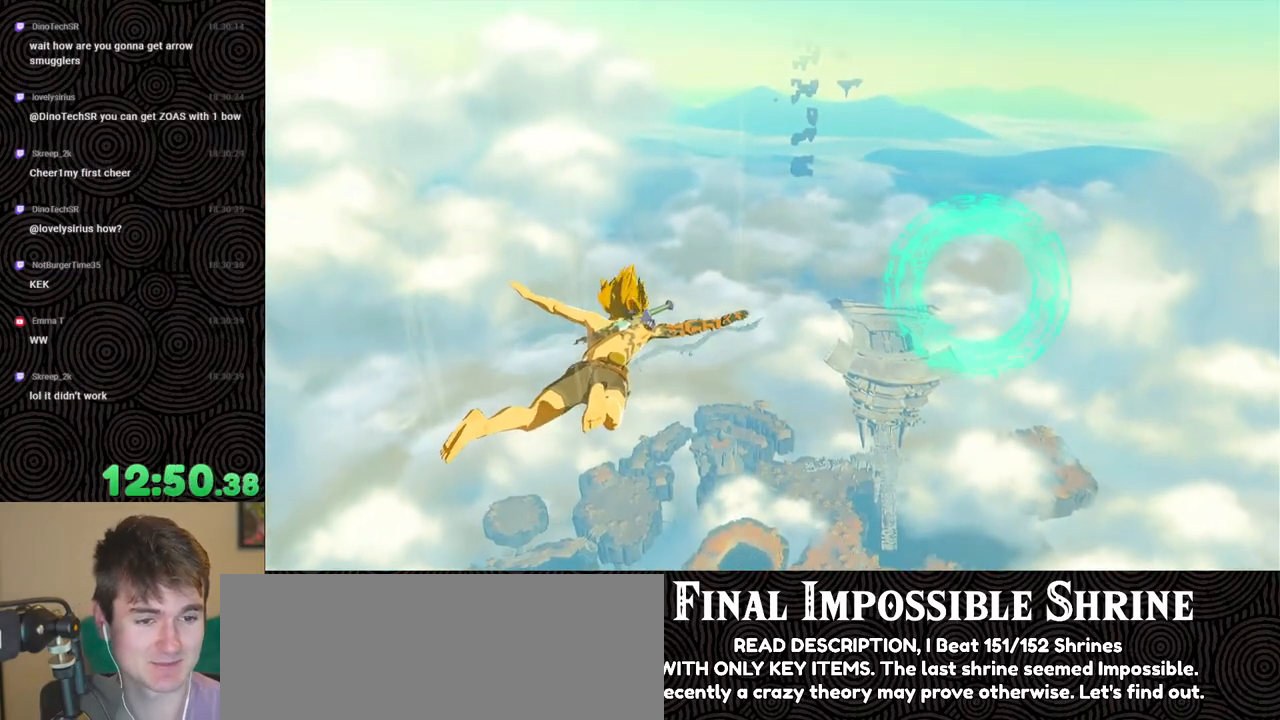
{"buttons": [], "left_stick": "up", "right_stick": "down", "events": []}
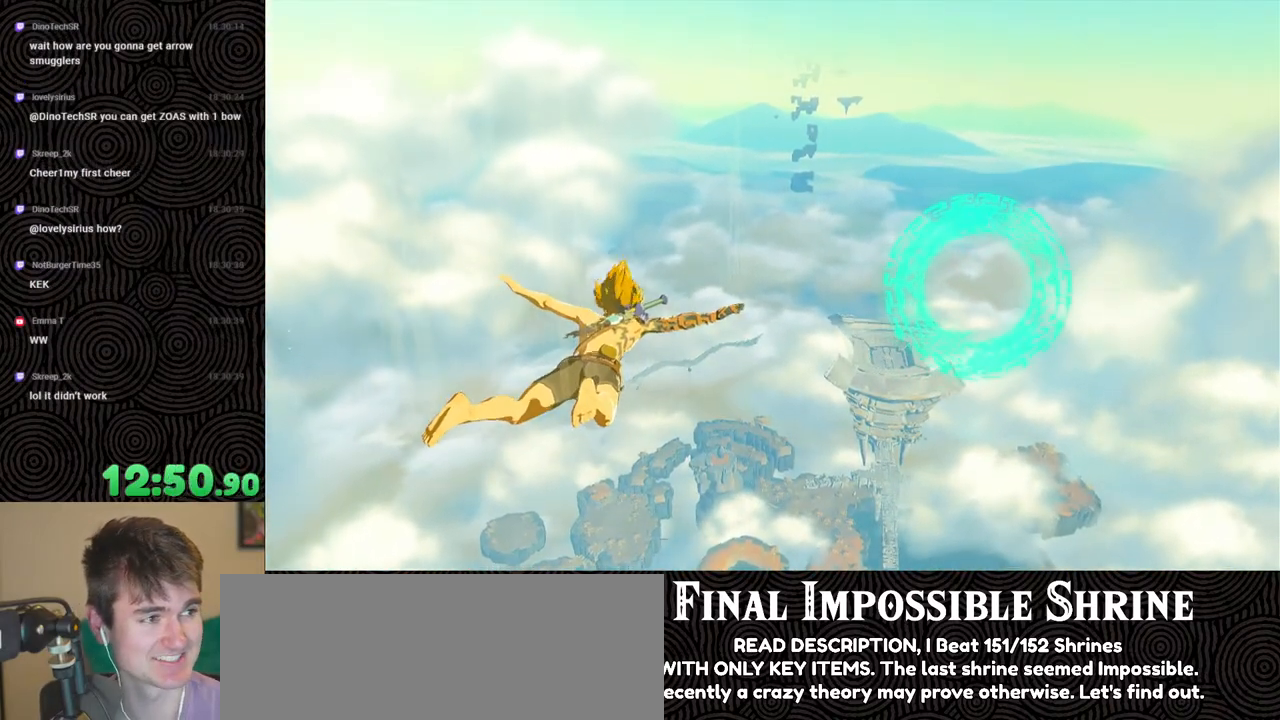
{"buttons": [], "left_stick": "up", "right_stick": "down", "events": []}
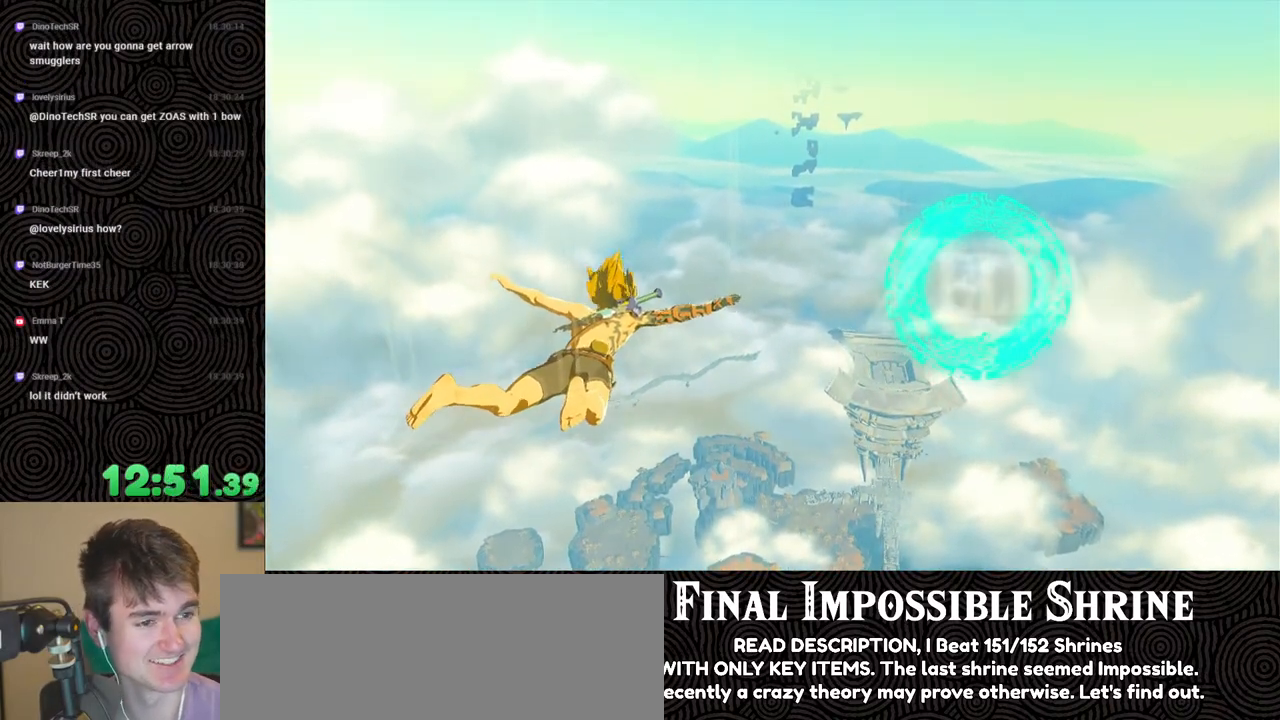
{"buttons": [], "left_stick": "center", "right_stick": "center", "events": [[433, "left_stick", "center"], [483, "right_stick", "center"]]}
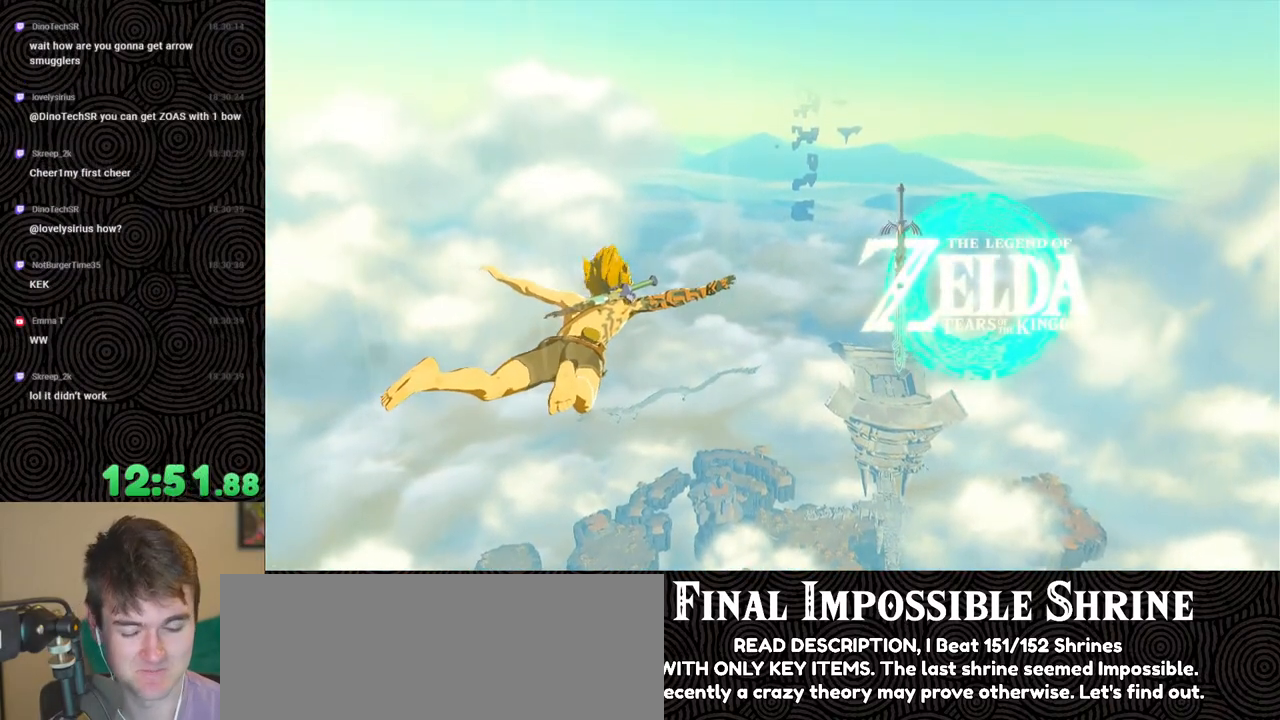
{"buttons": [], "left_stick": "up", "right_stick": "center", "events": [[183, "left_stick", "up"]]}
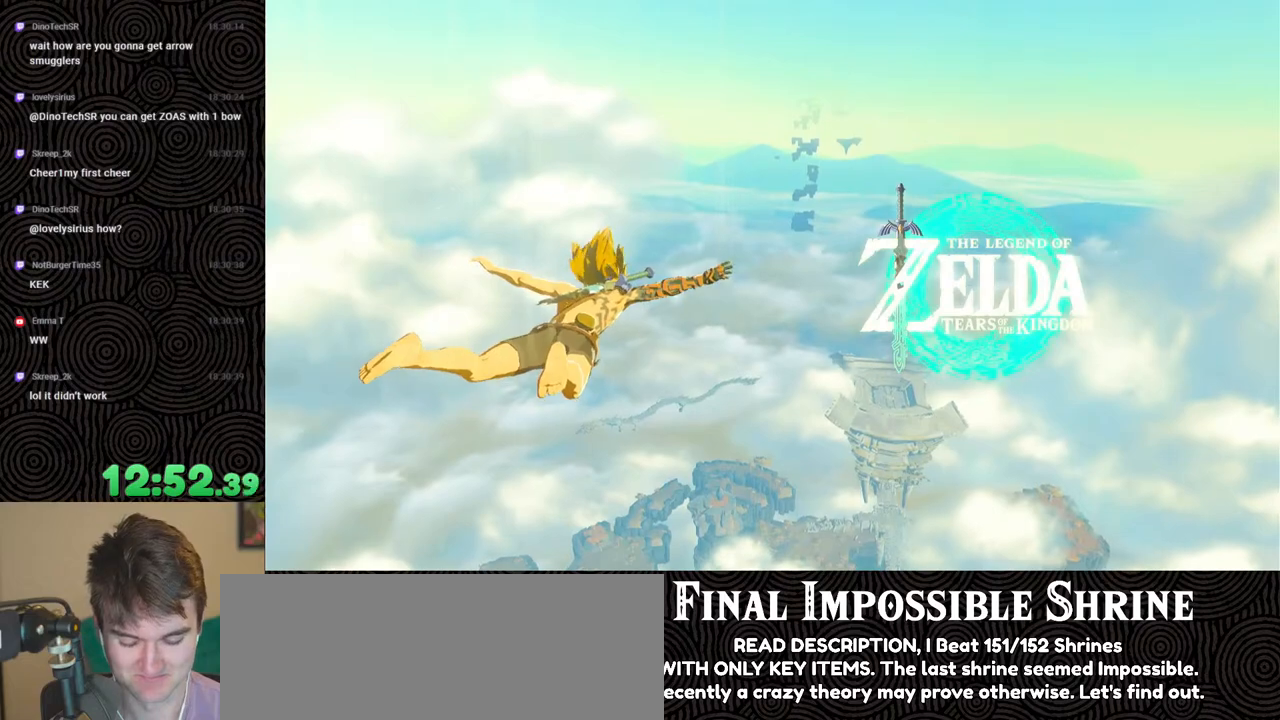
{"buttons": [], "left_stick": "up", "right_stick": "center", "events": []}
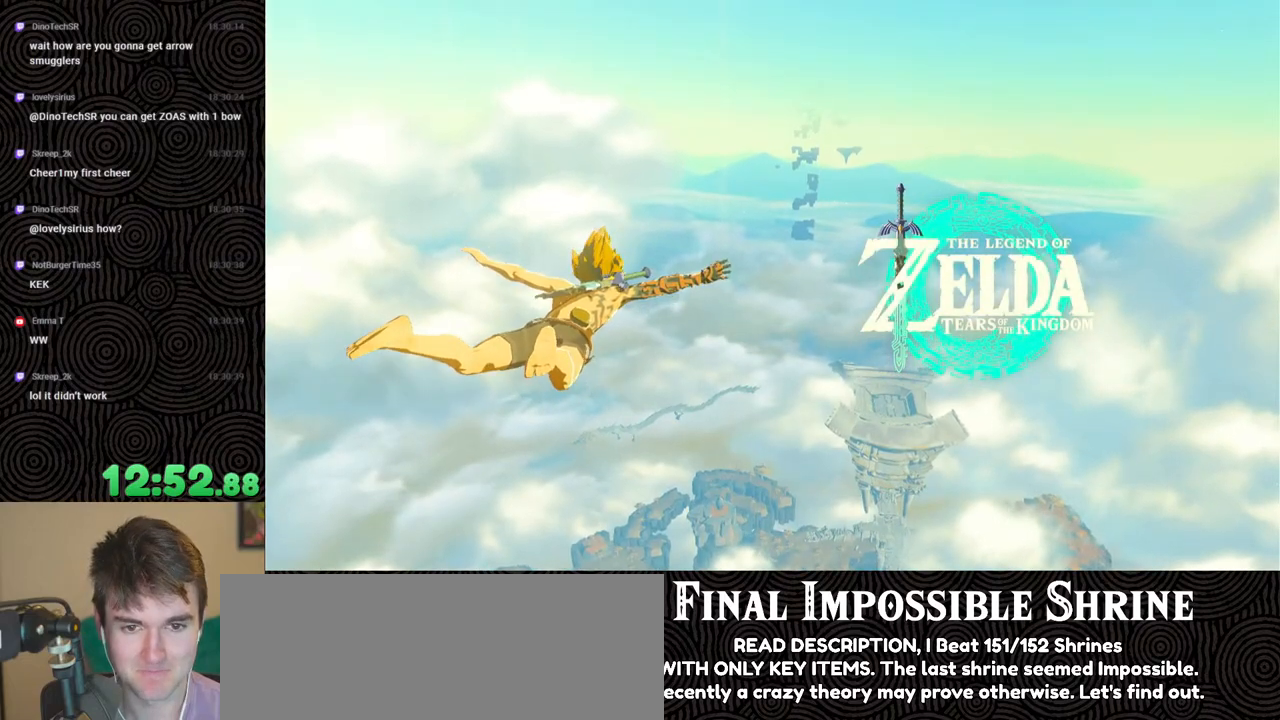
{"buttons": [], "left_stick": "up", "right_stick": "center", "events": []}
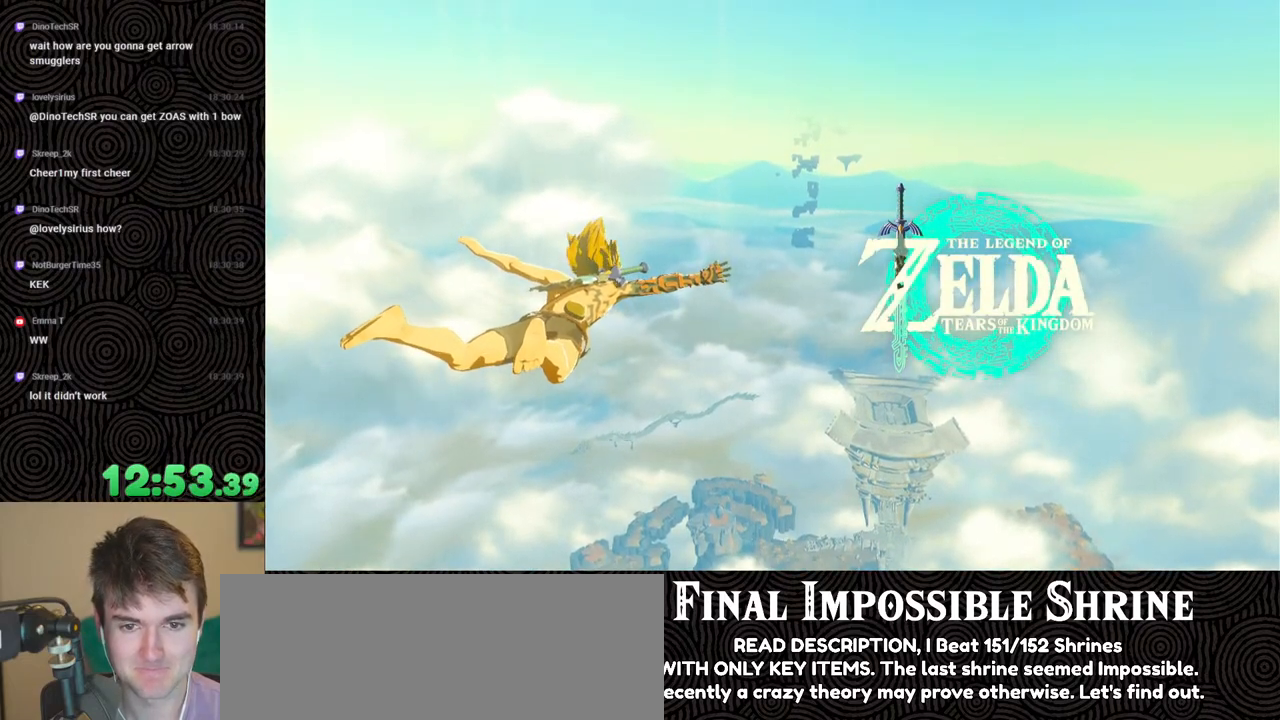
{"buttons": [], "left_stick": "up", "right_stick": "down-right", "events": [[267, "right_stick", "down-right"]]}
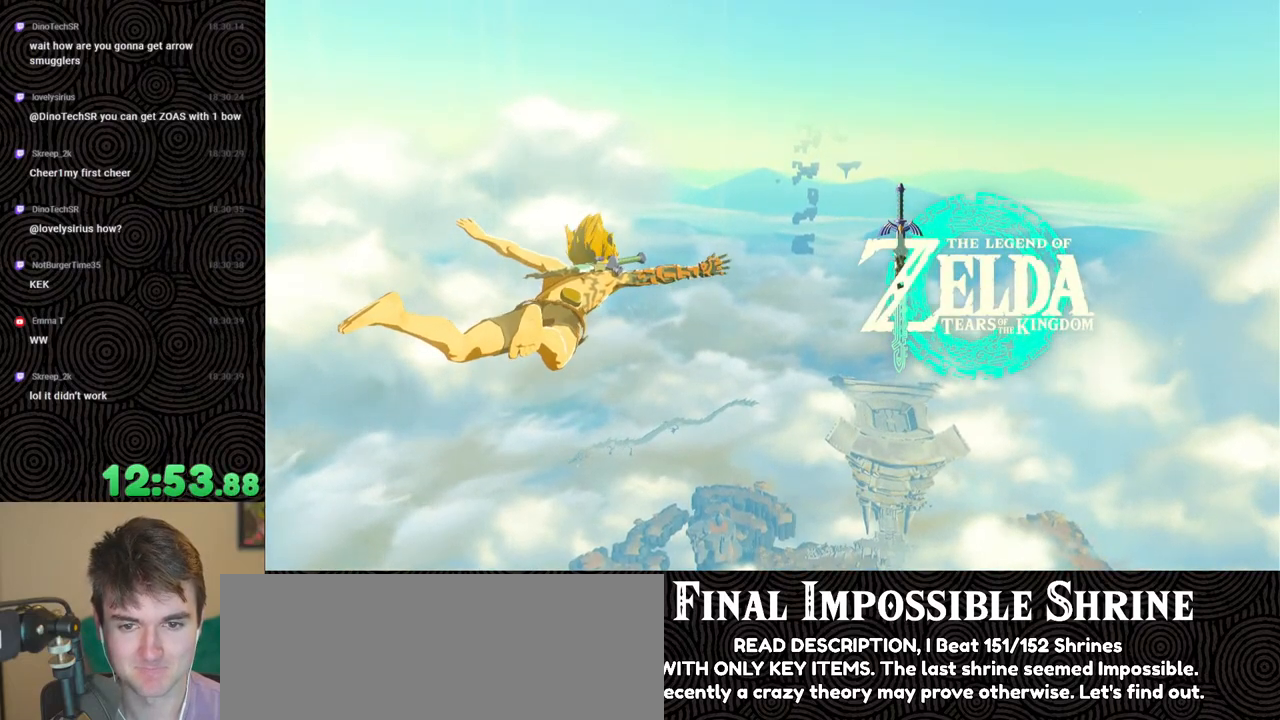
{"buttons": [], "left_stick": "up", "right_stick": "center", "events": [[117, "right_stick", "center"]]}
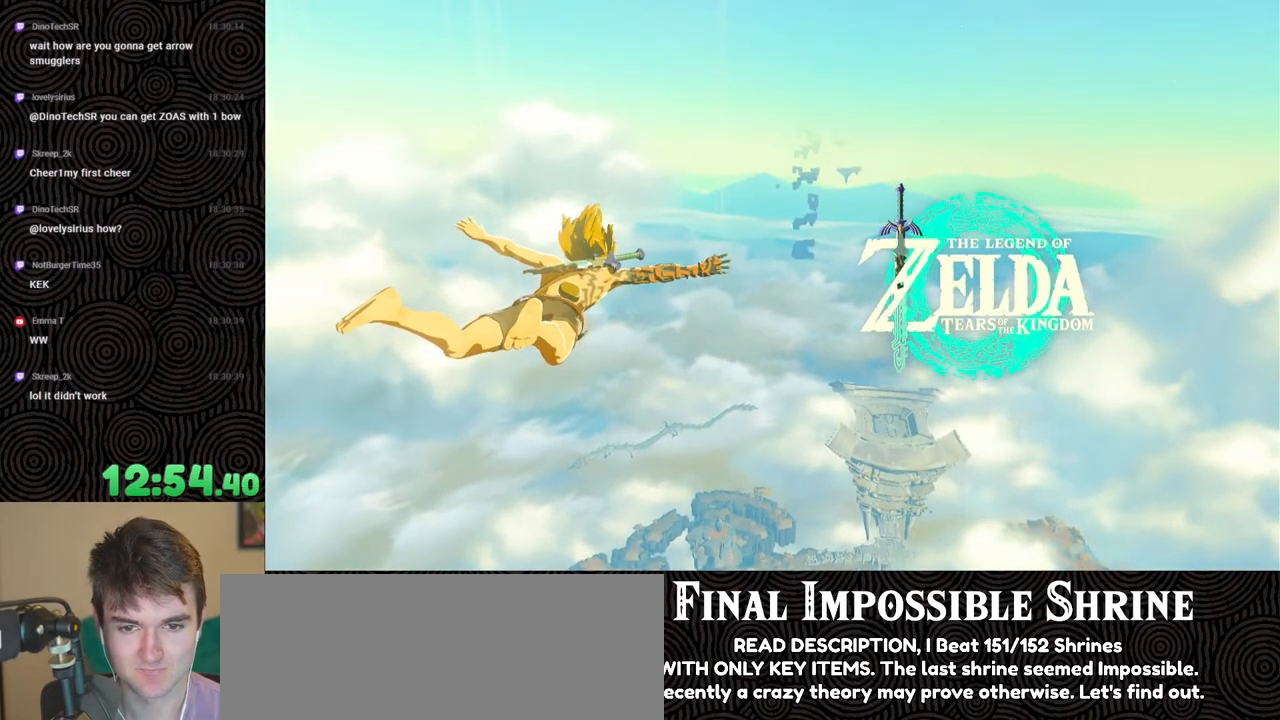
{"buttons": [], "left_stick": "up", "right_stick": "center", "events": []}
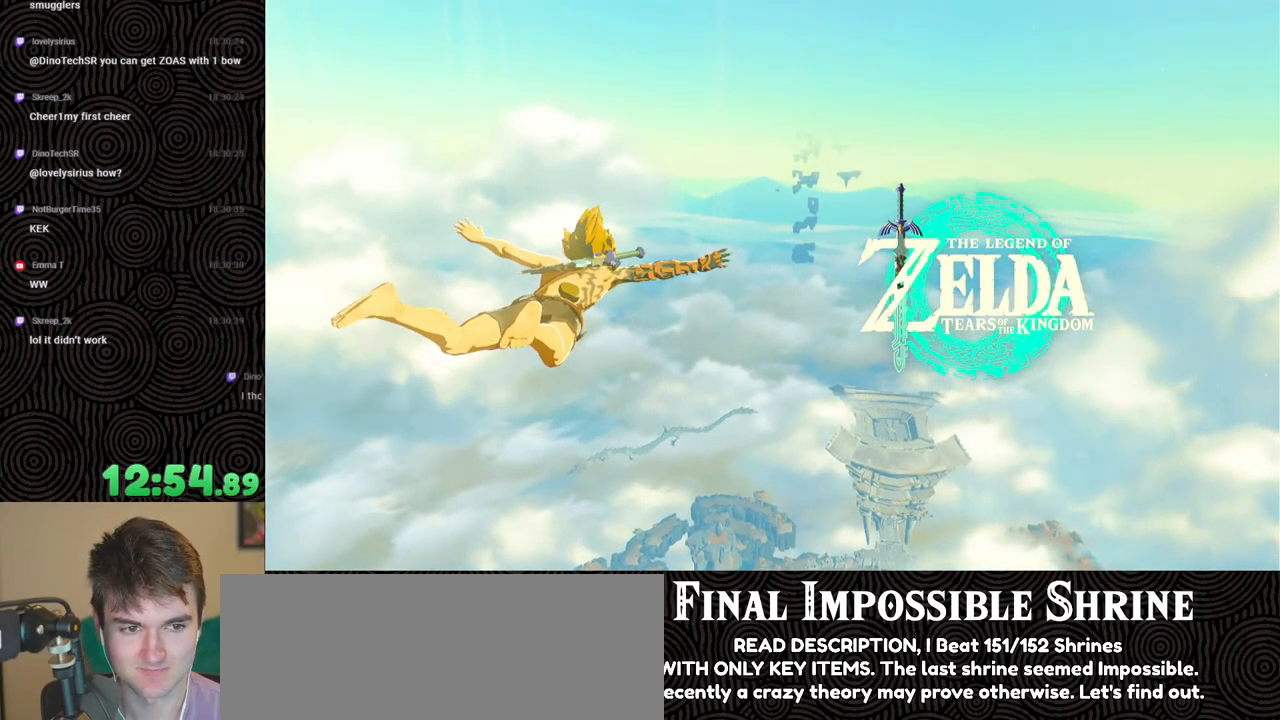
{"buttons": [], "left_stick": "up", "right_stick": "center", "events": []}
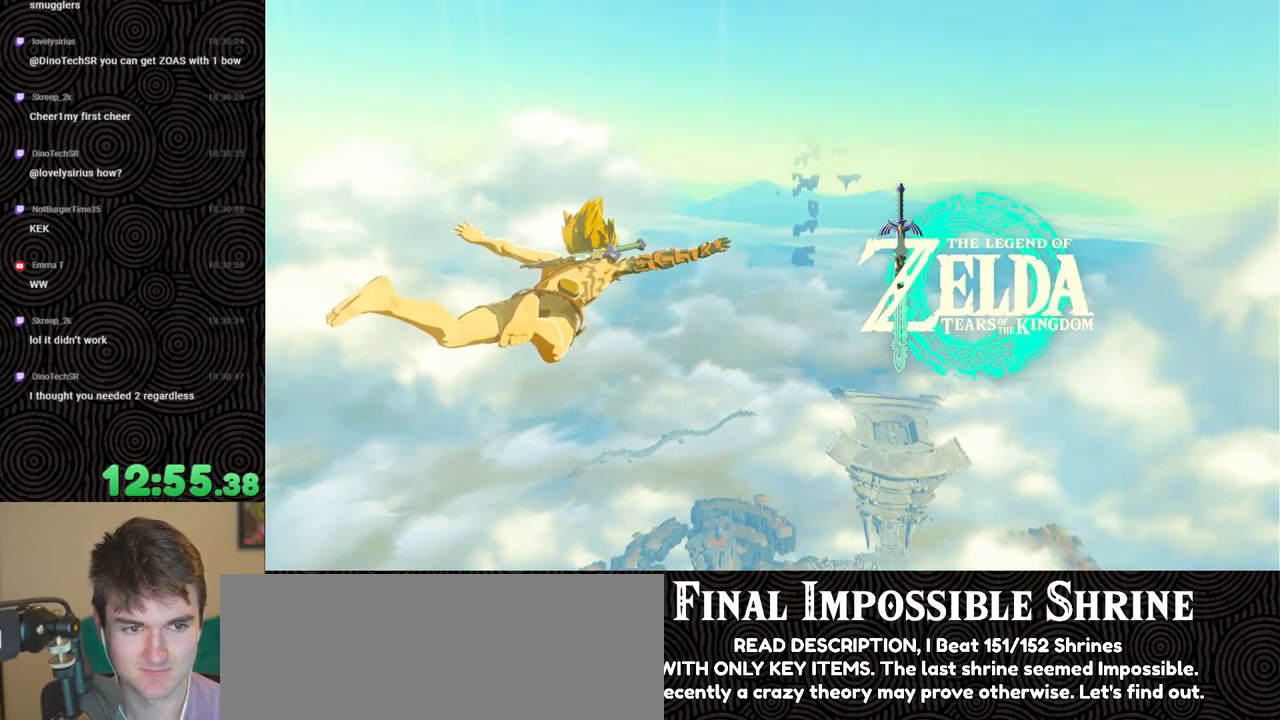
{"buttons": [], "left_stick": "center", "right_stick": "center", "events": [[433, "left_stick", "center"]]}